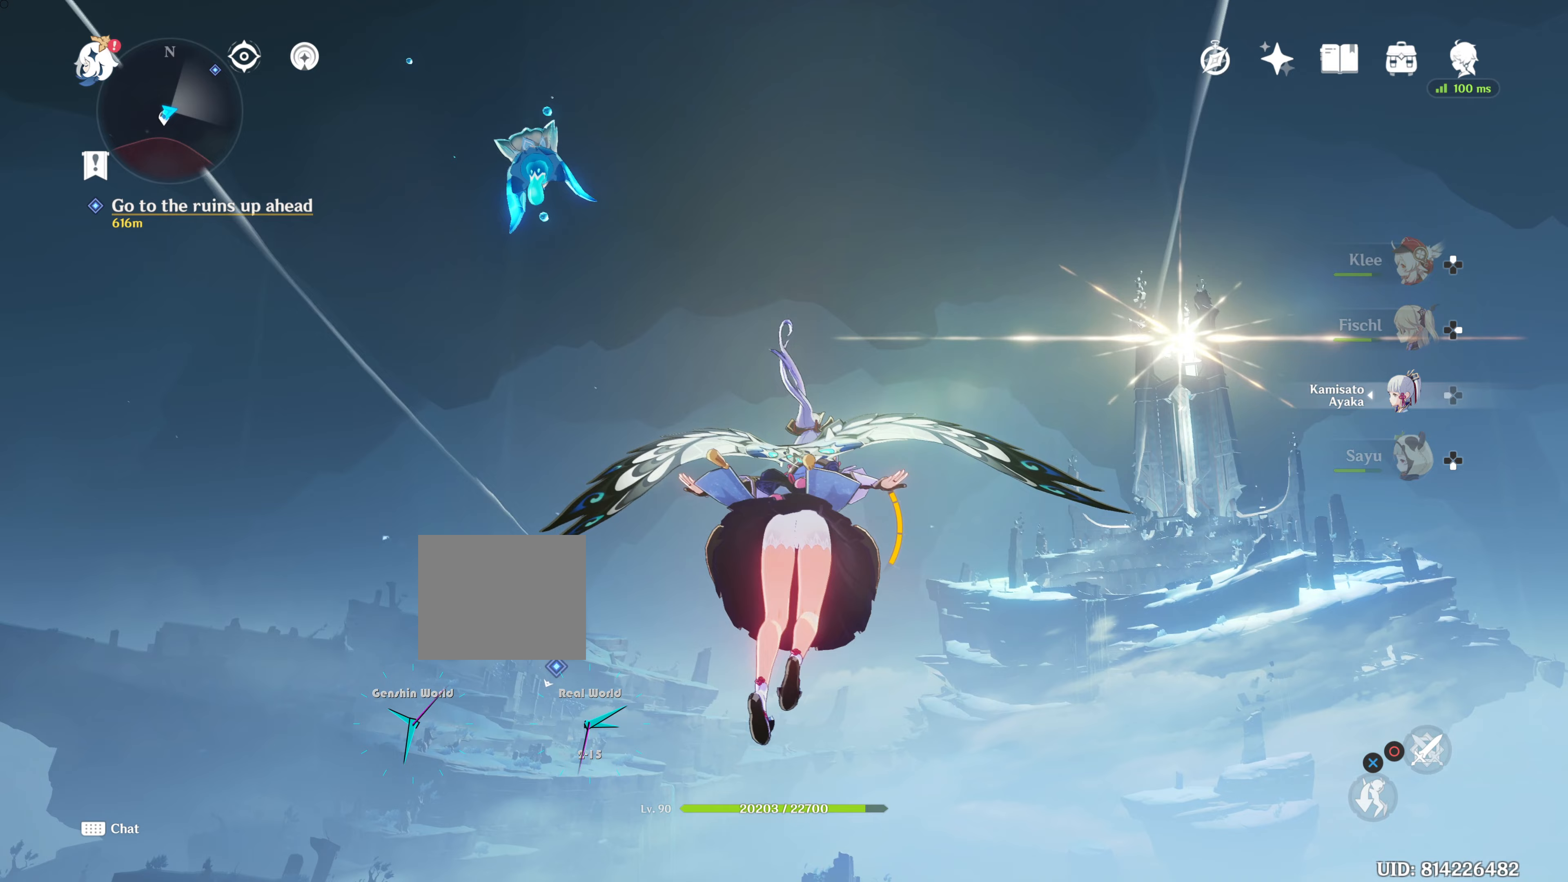
Gameplay with a controller (PlayStation layout); each line is a JSON object with the inputs held at the frame after it. "events" lists button and stick changes between this image and that frame as [ms after this image, input, new state], when the widget could be followed in between. Not read: R3.
{"buttons": [], "left_stick": "up", "right_stick": "center", "events": []}
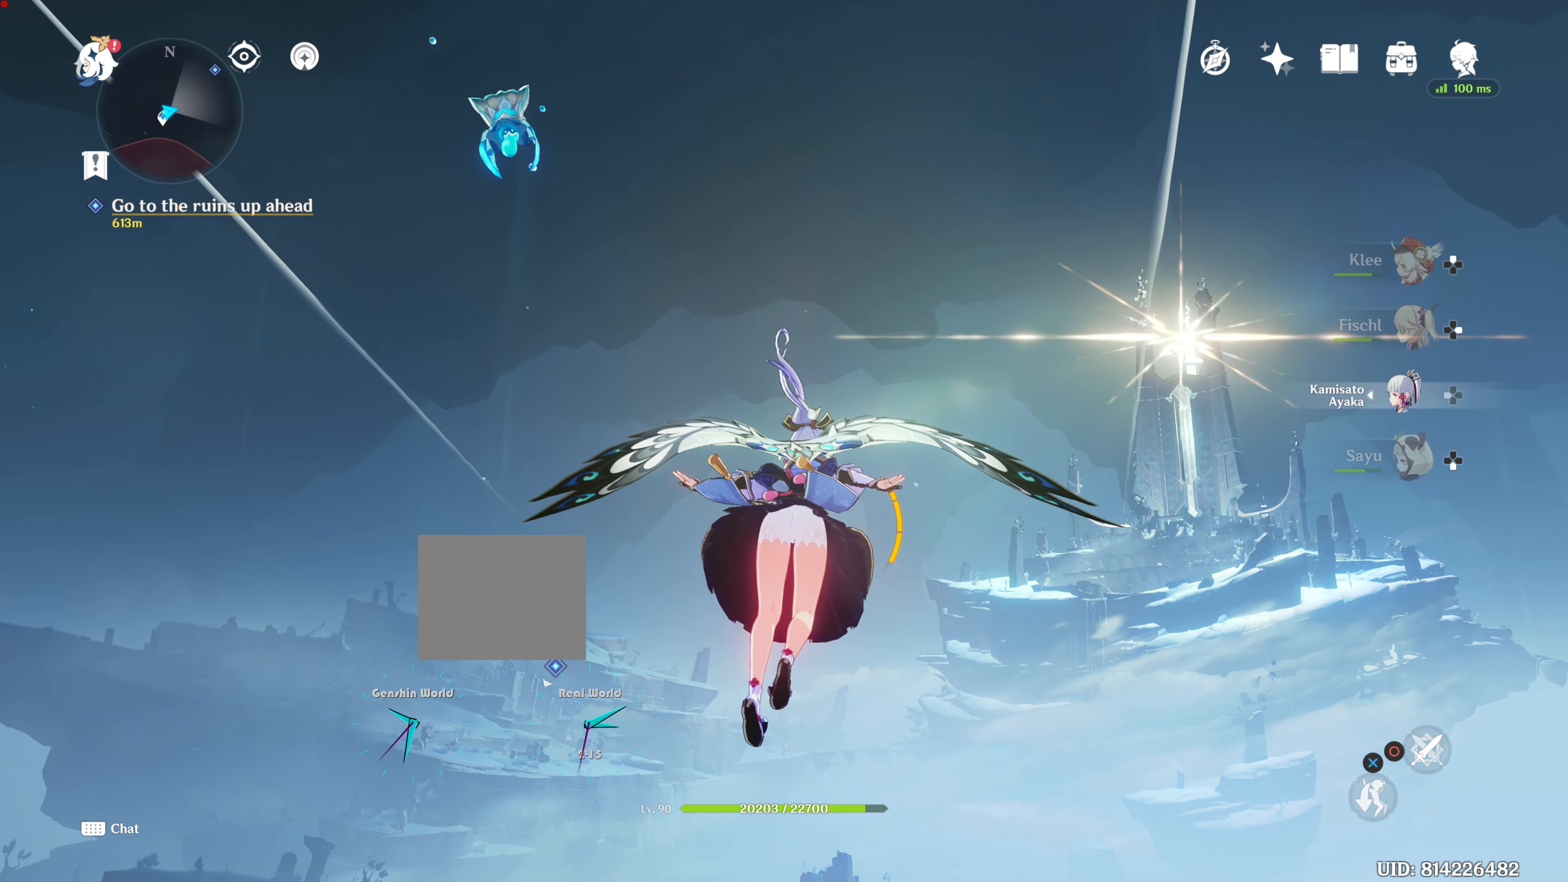
{"buttons": [], "left_stick": "up", "right_stick": "center", "events": []}
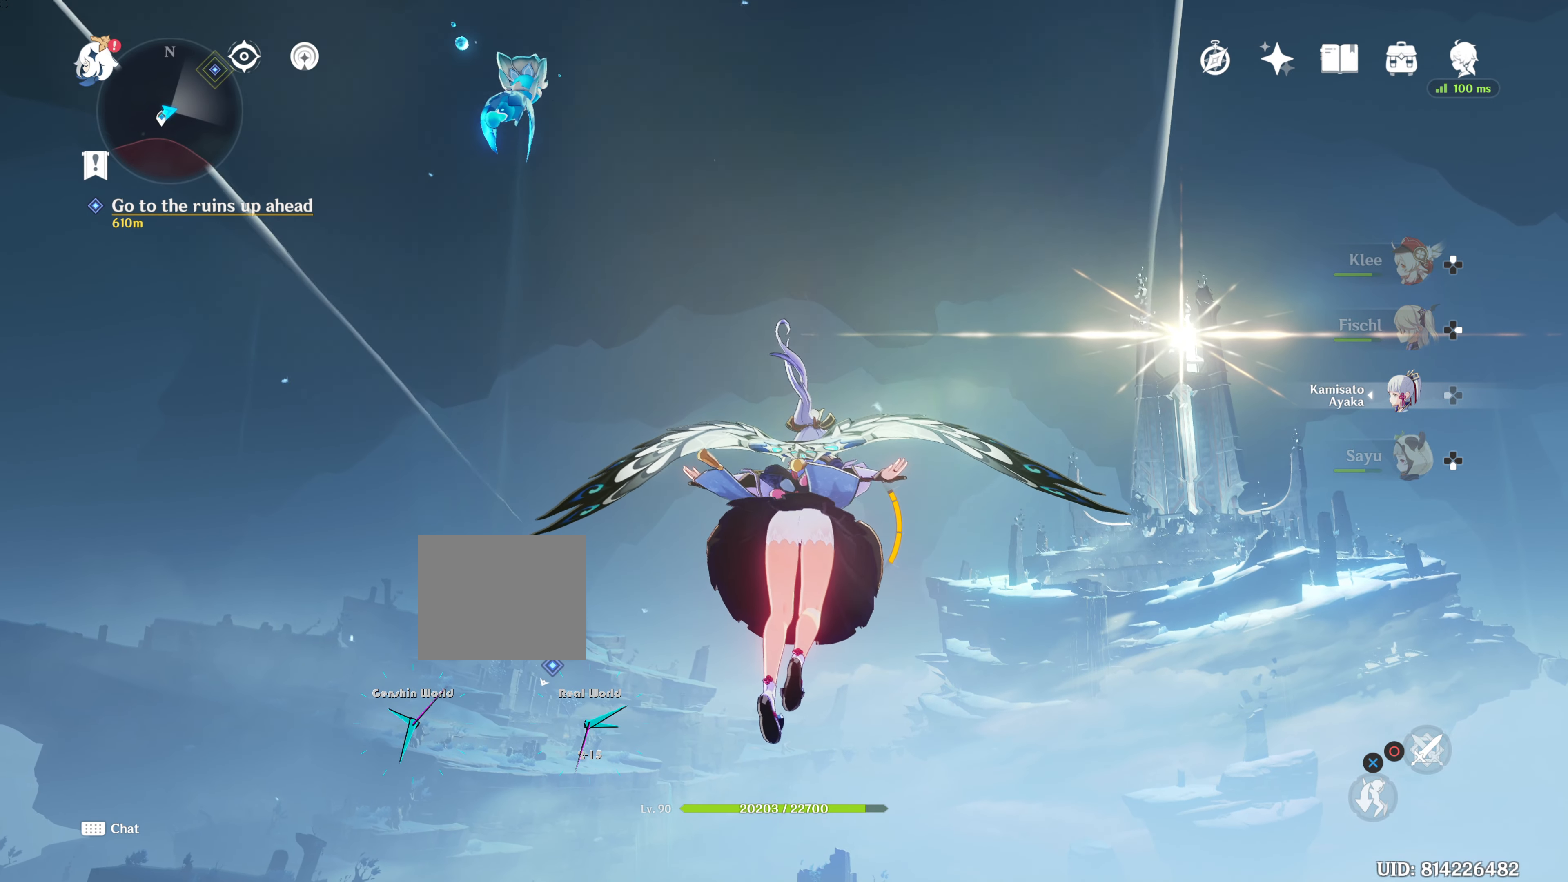
{"buttons": [], "left_stick": "up", "right_stick": "center", "events": []}
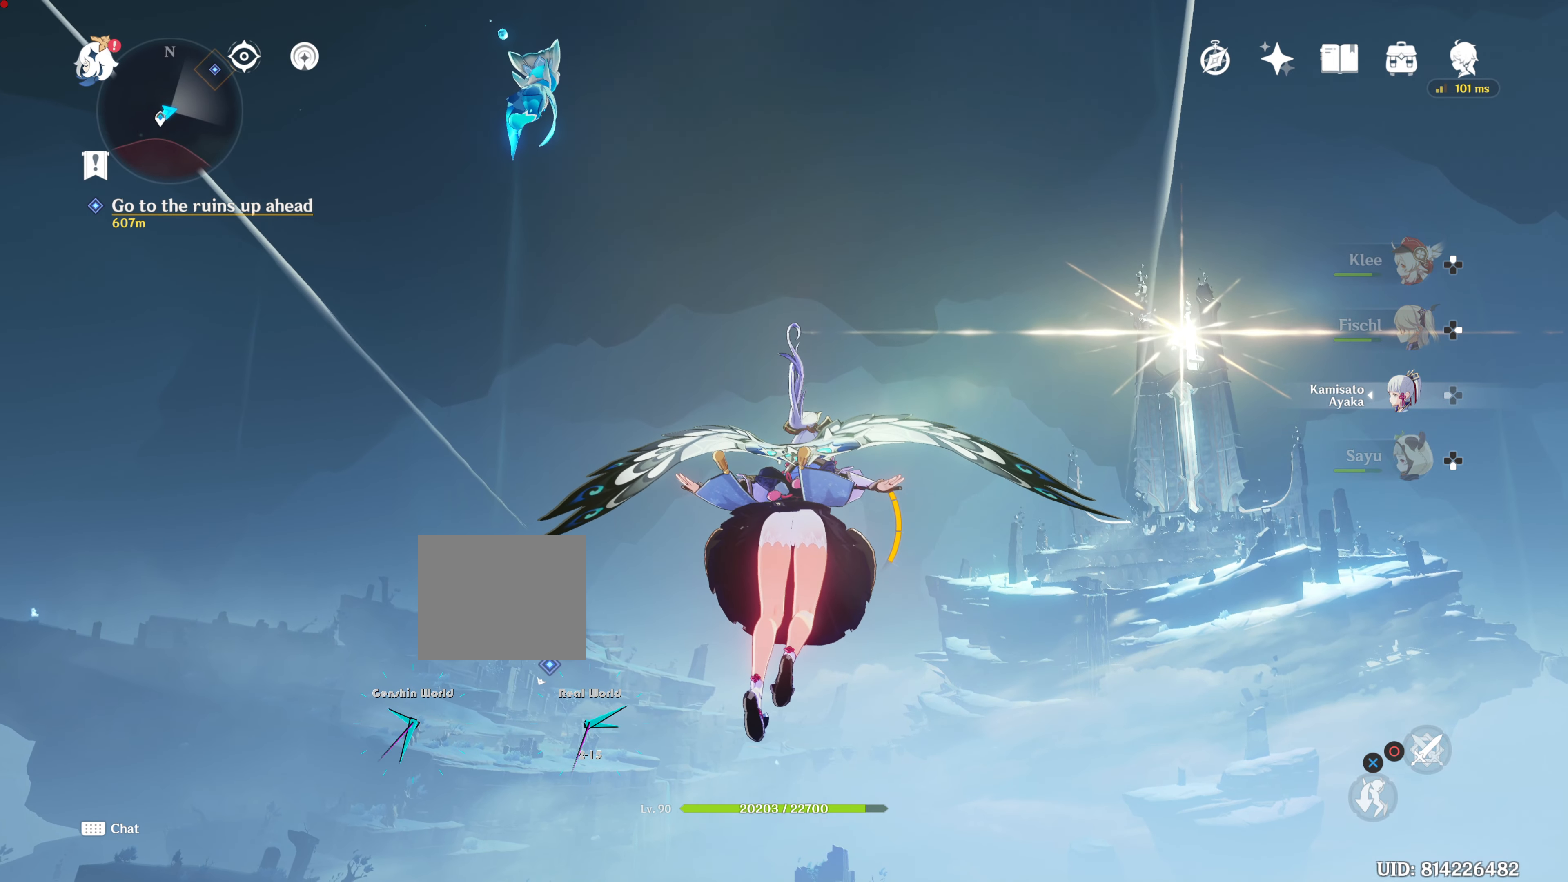
{"buttons": [], "left_stick": "up", "right_stick": "center", "events": [[133, "right_stick", "down-left"], [417, "right_stick", "center"]]}
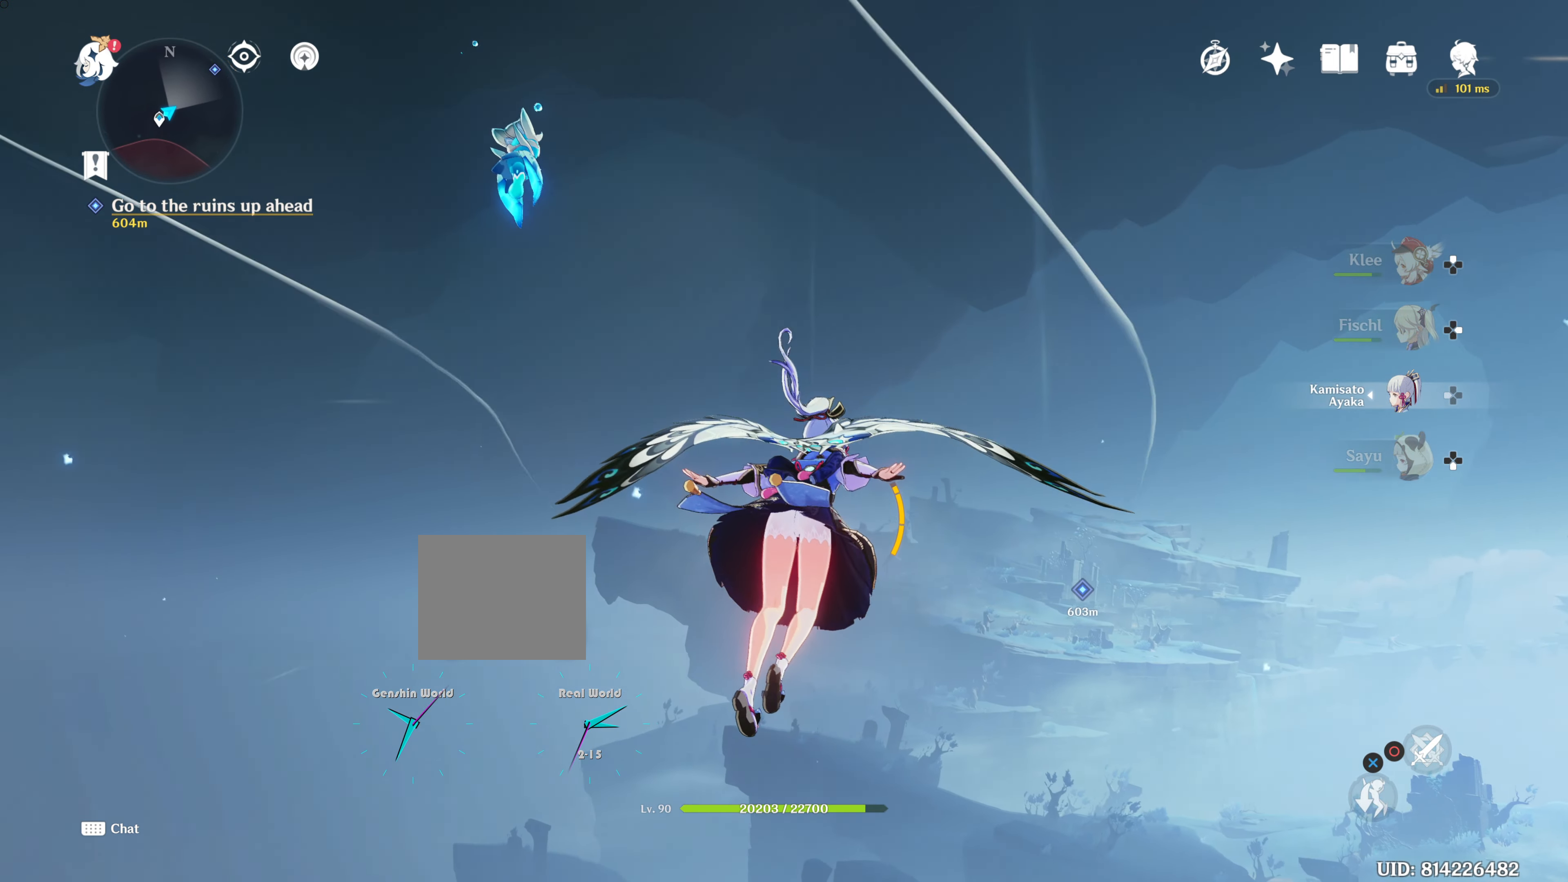
{"buttons": [], "left_stick": "up", "right_stick": "center", "events": []}
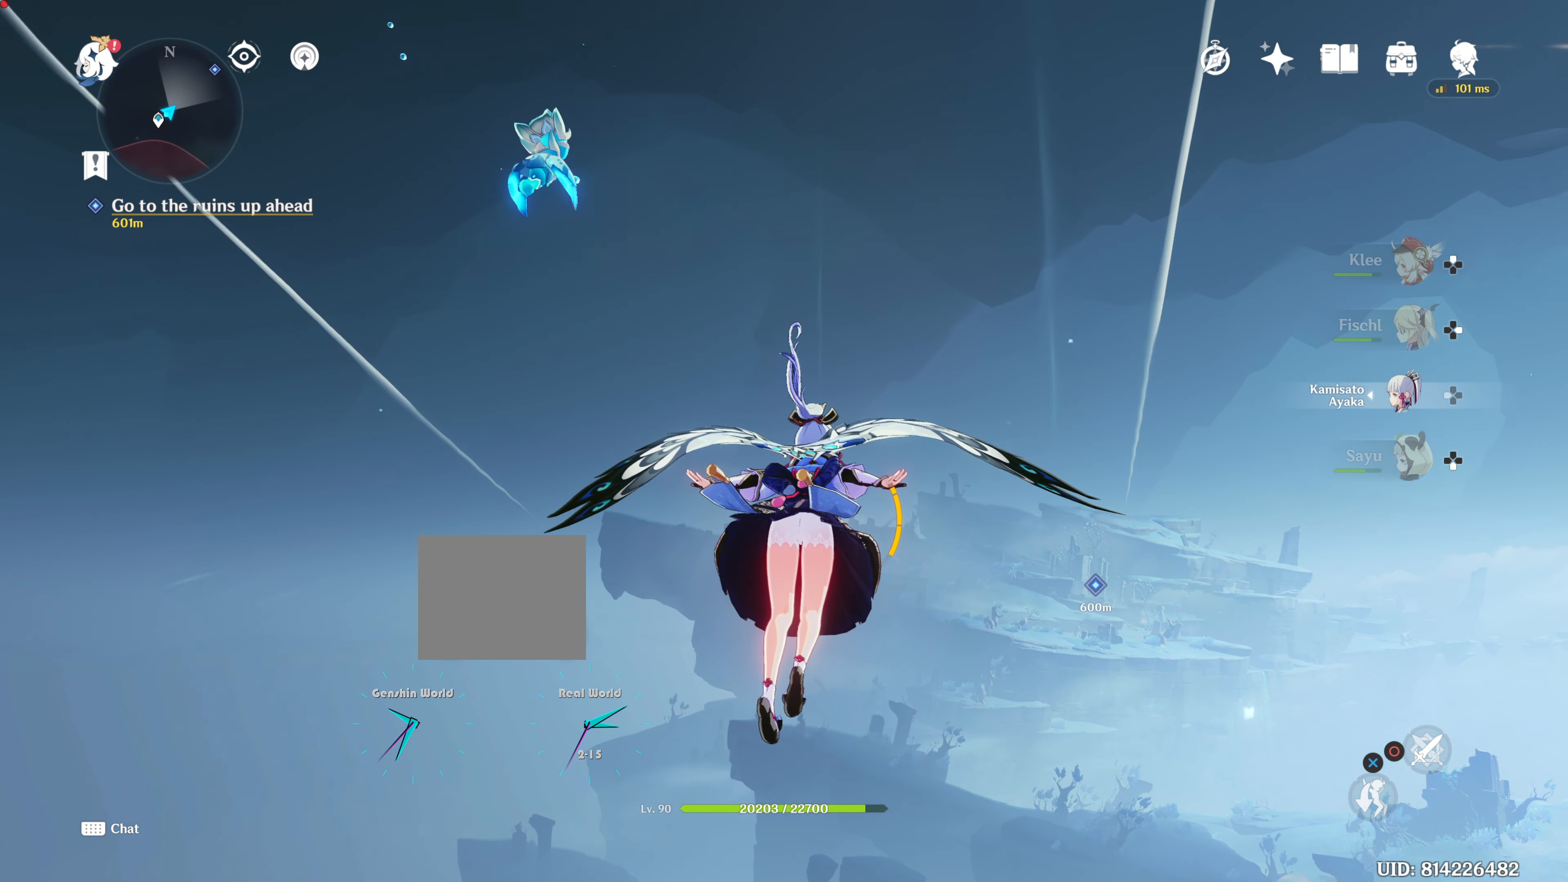
{"buttons": [], "left_stick": "up", "right_stick": "center", "events": []}
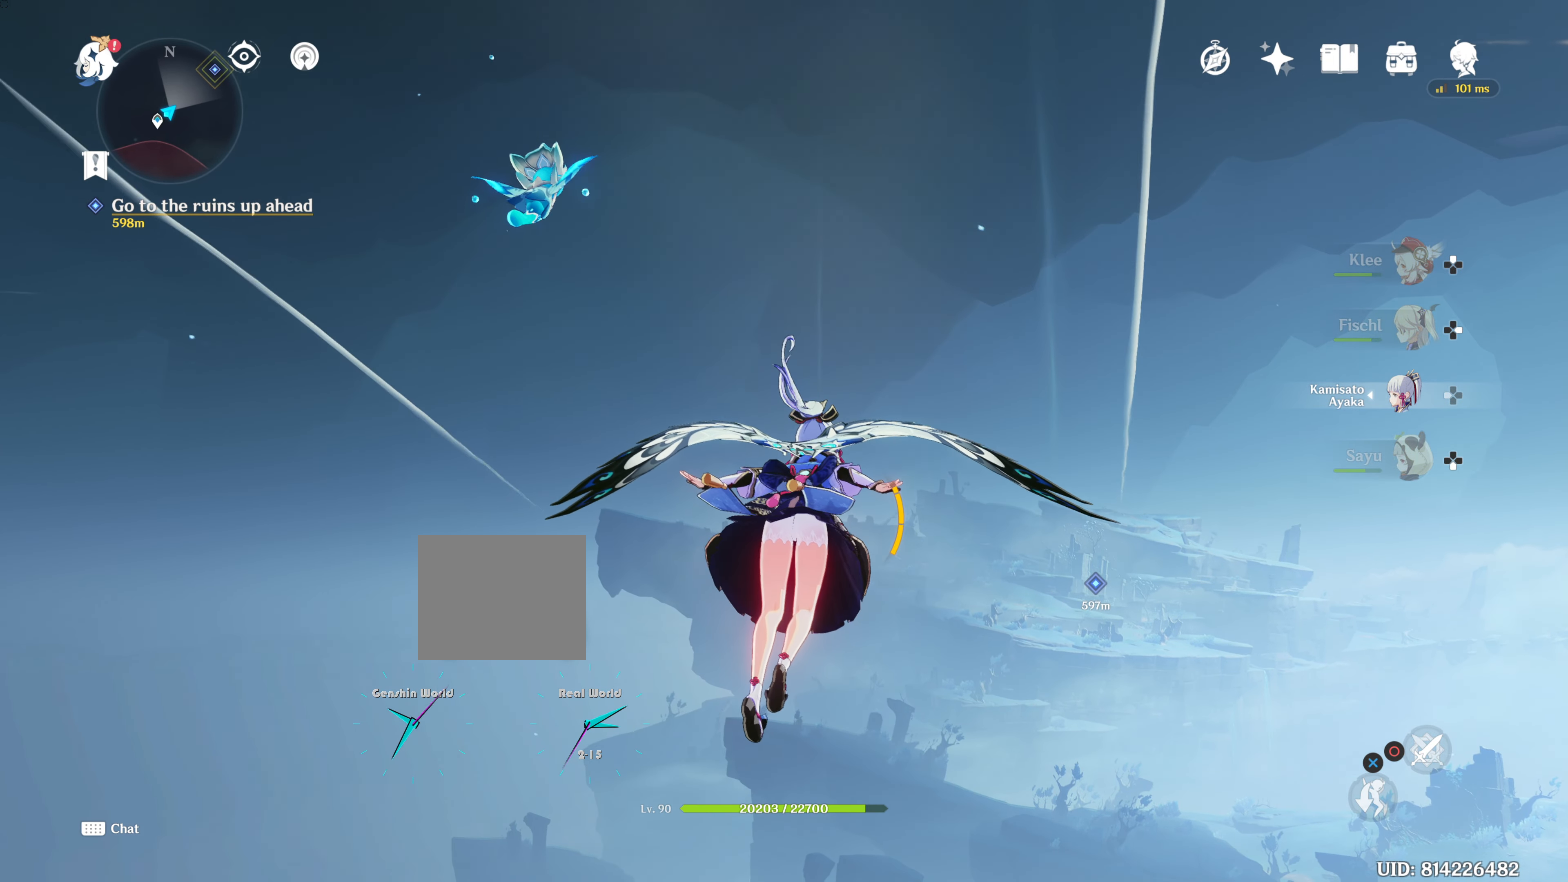
{"buttons": [], "left_stick": "up", "right_stick": "center", "events": []}
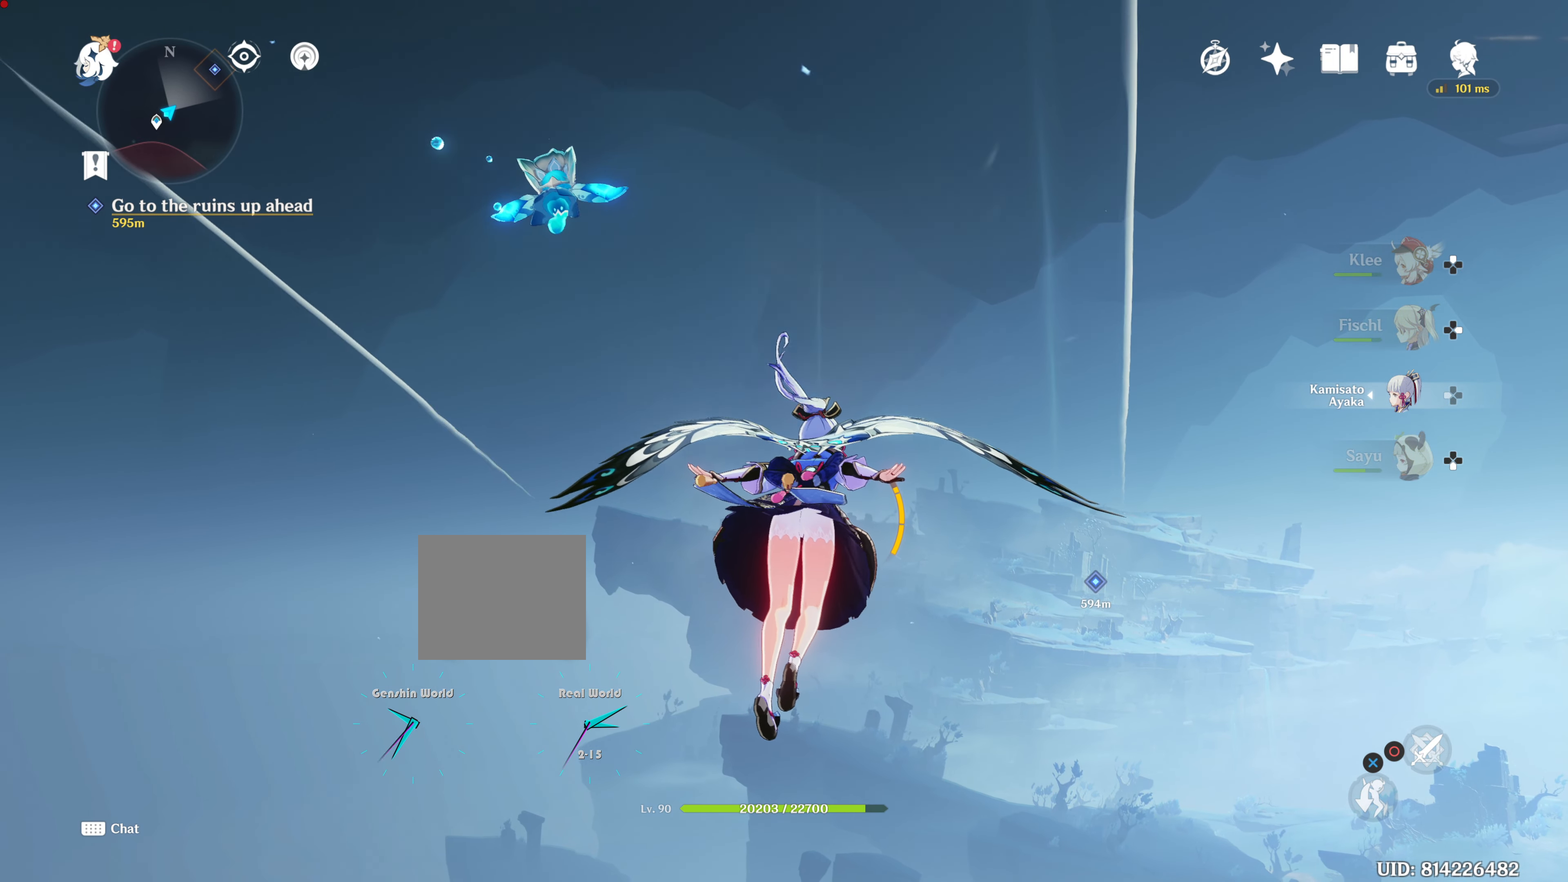
{"buttons": [], "left_stick": "up", "right_stick": "center", "events": [[300, "right_stick", "down-right"], [467, "right_stick", "center"]]}
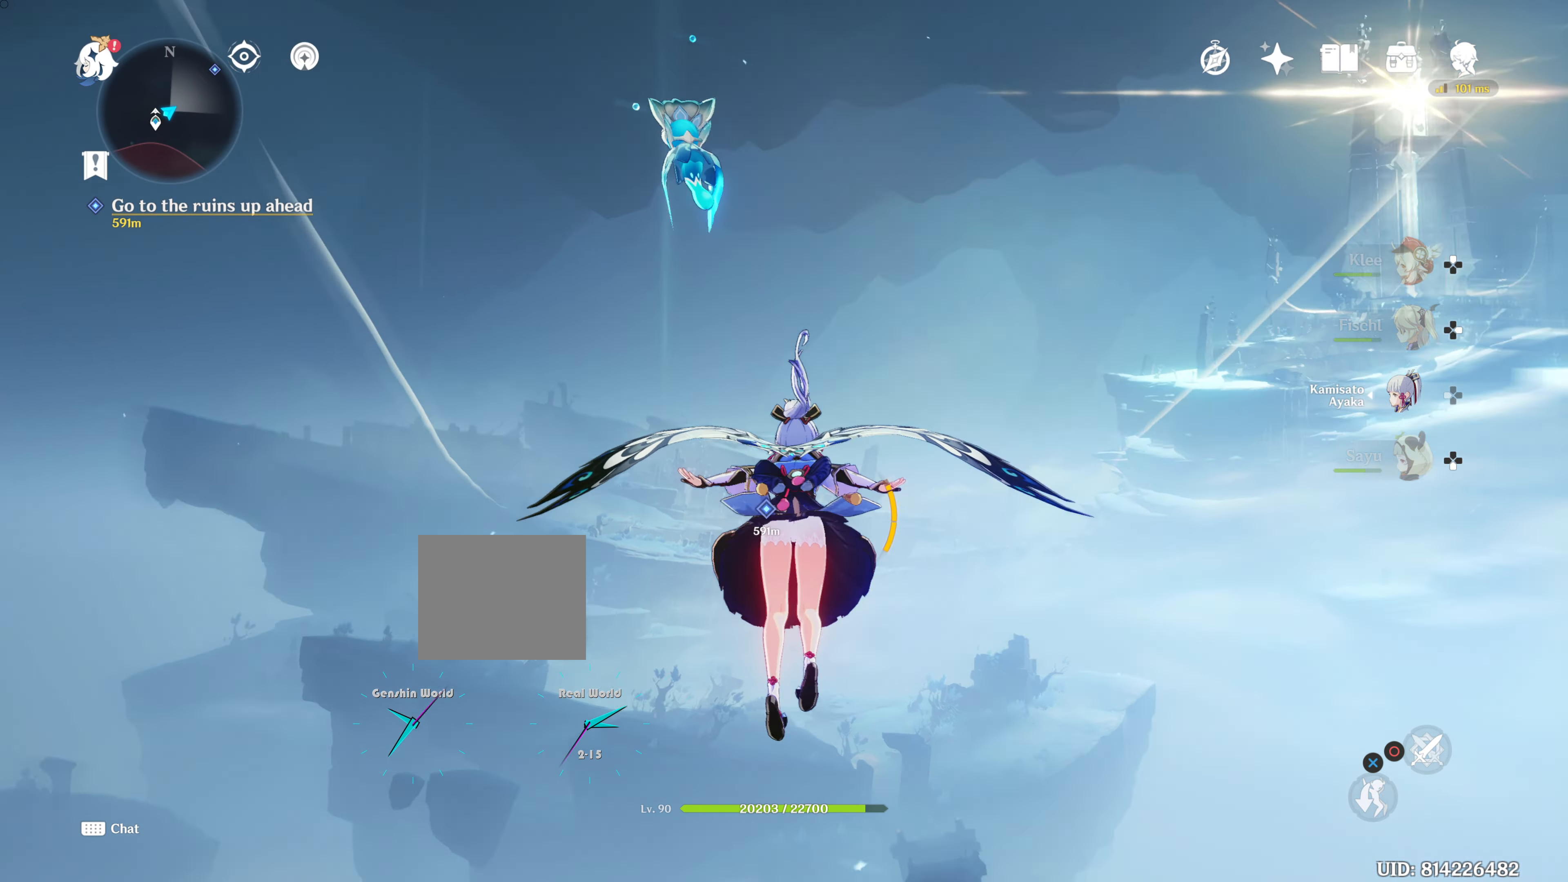
{"buttons": [], "left_stick": "up", "right_stick": "center", "events": []}
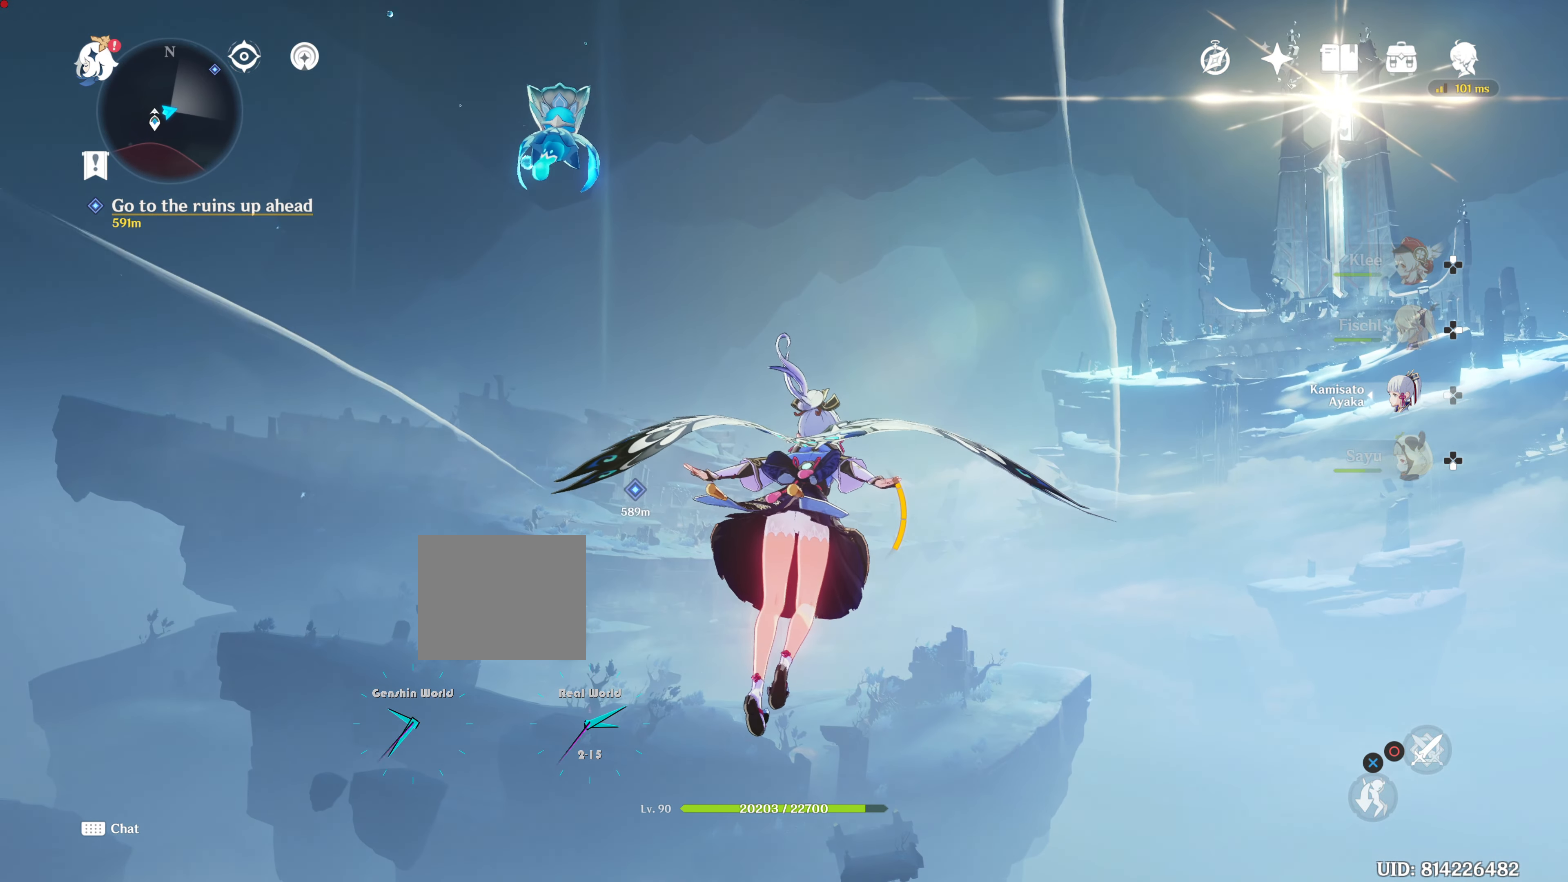
{"buttons": [], "left_stick": "up", "right_stick": "down", "events": [[350, "right_stick", "down"]]}
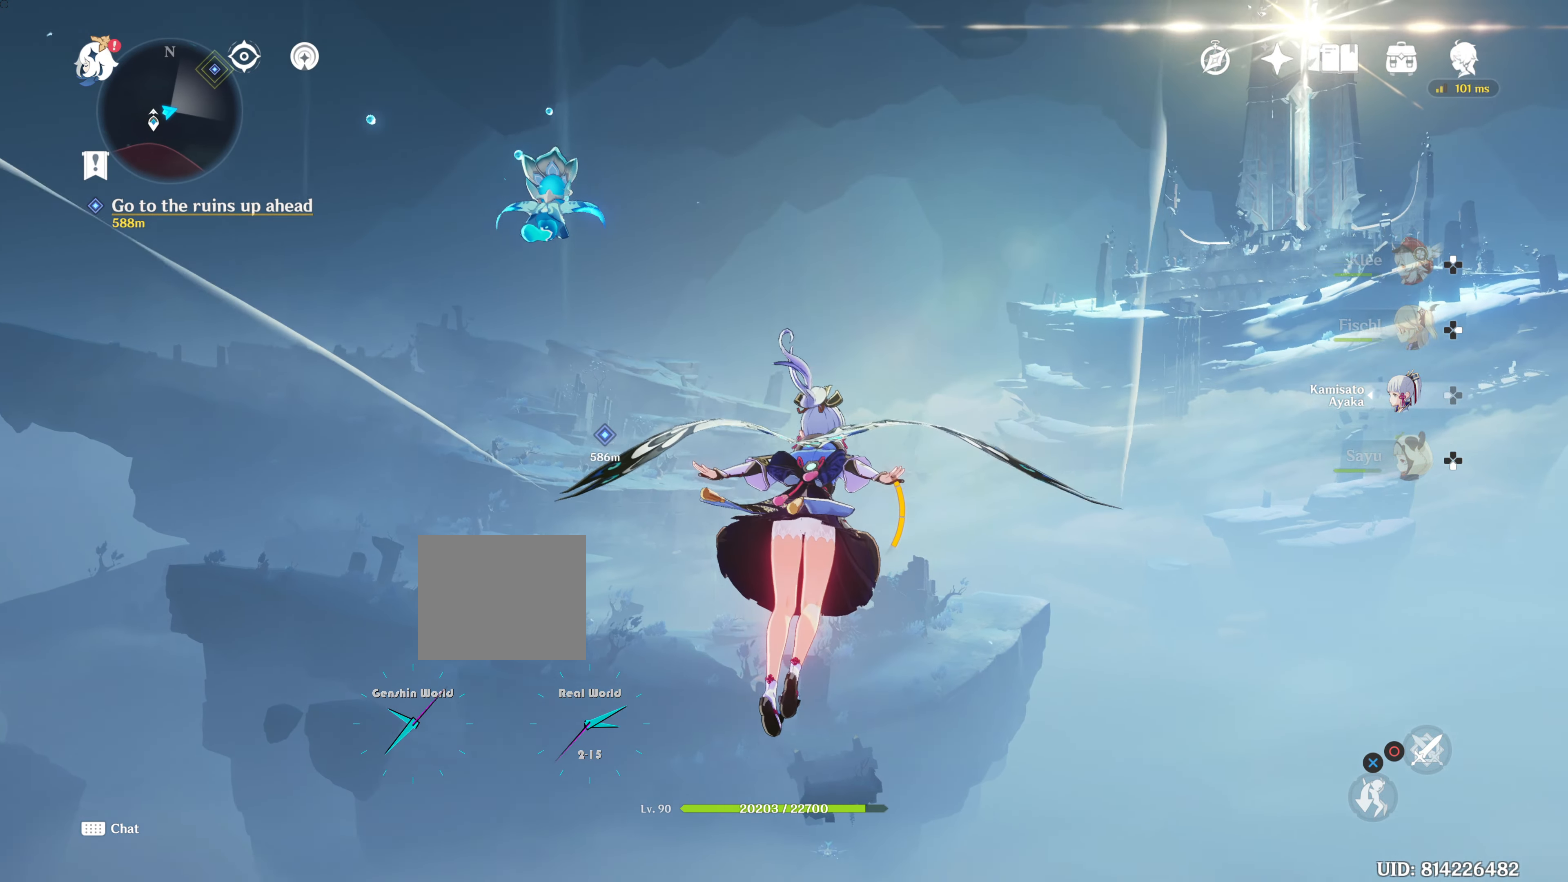
{"buttons": [], "left_stick": "up", "right_stick": "center", "events": [[17, "right_stick", "center"]]}
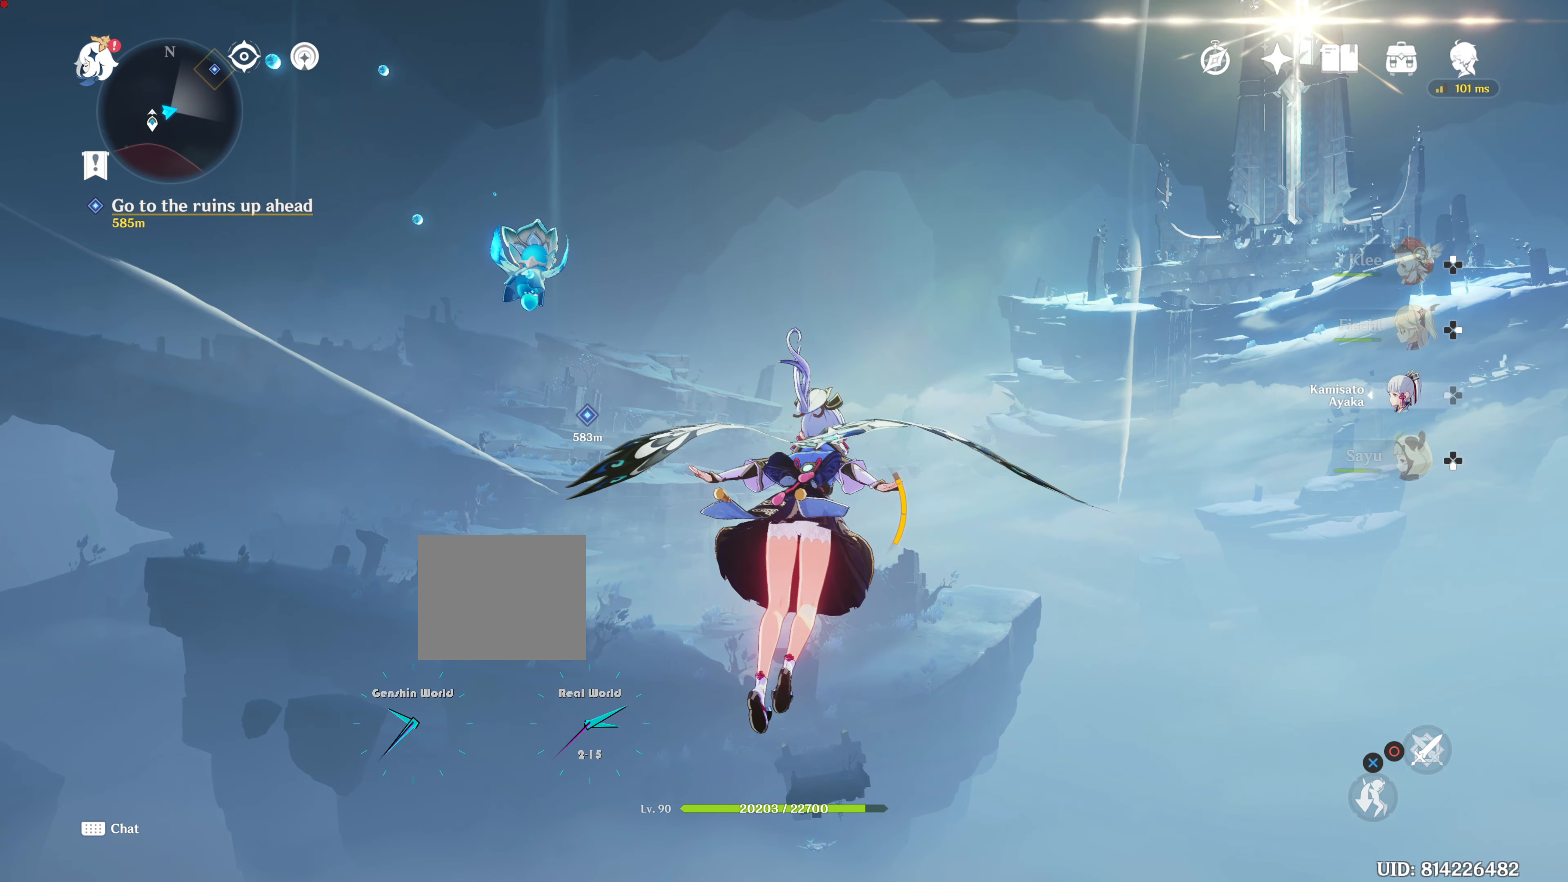
{"buttons": [], "left_stick": "up", "right_stick": "down", "events": [[333, "right_stick", "down"]]}
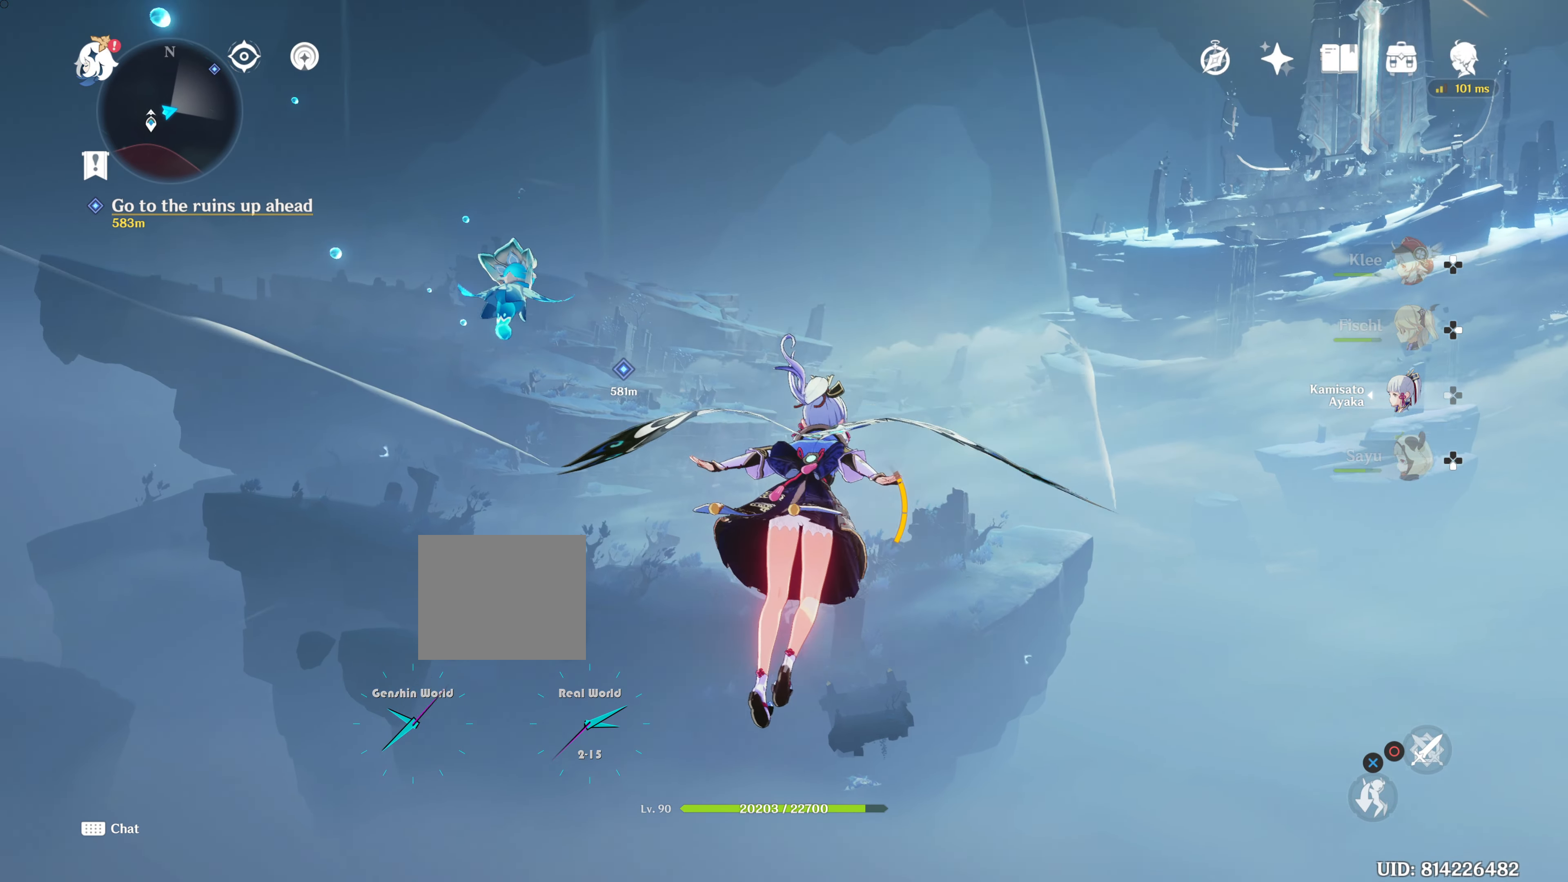
{"buttons": [], "left_stick": "up", "right_stick": "center", "events": [[34, "right_stick", "center"]]}
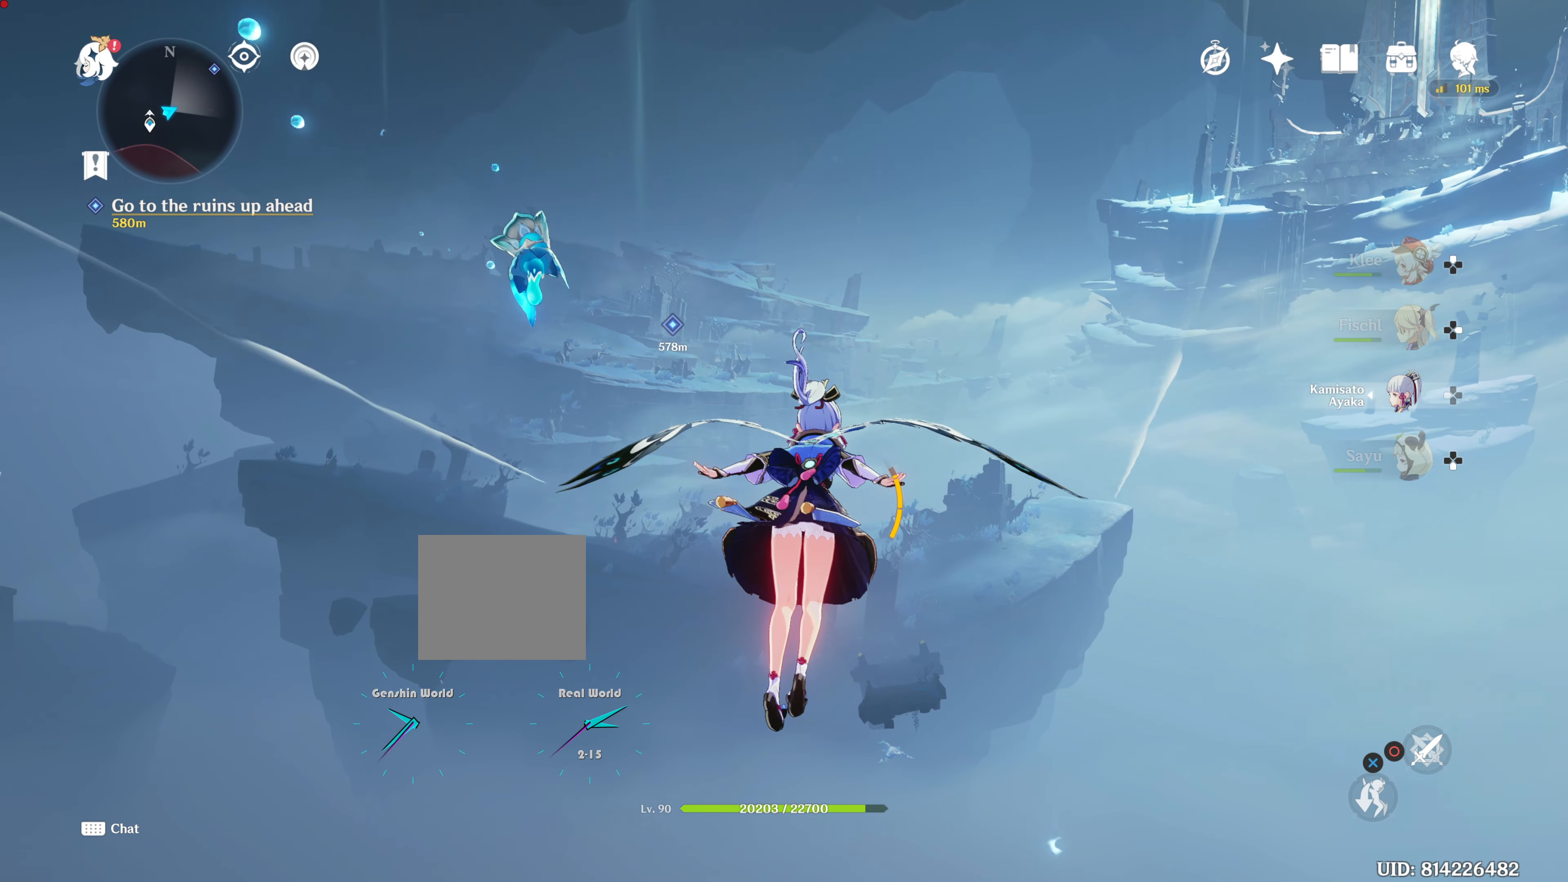
{"buttons": [], "left_stick": "up", "right_stick": "center", "events": []}
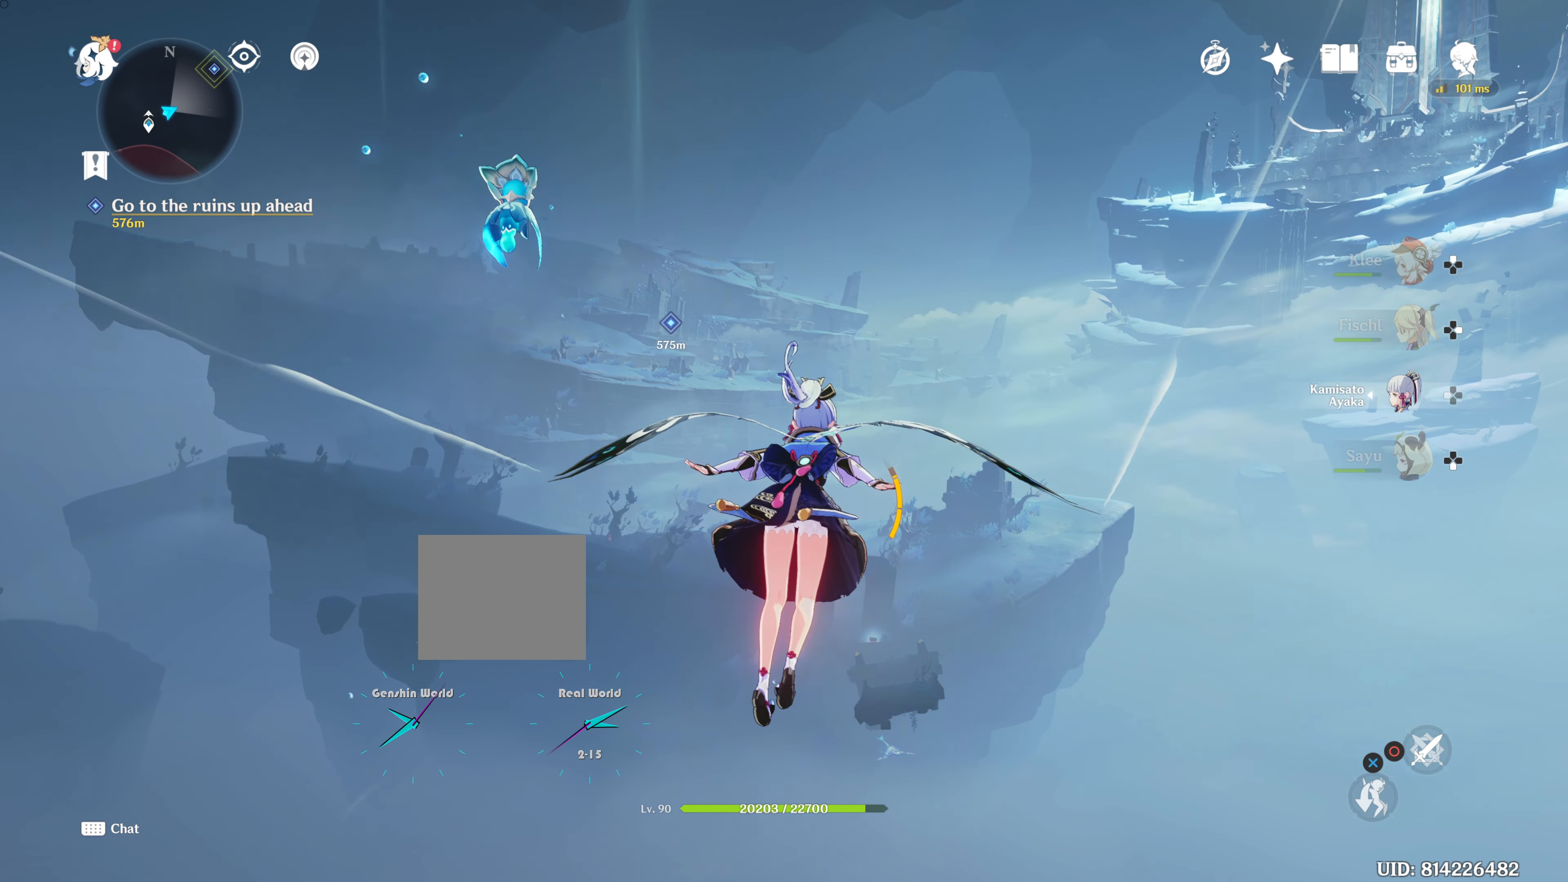
{"buttons": [], "left_stick": "up", "right_stick": "center", "events": []}
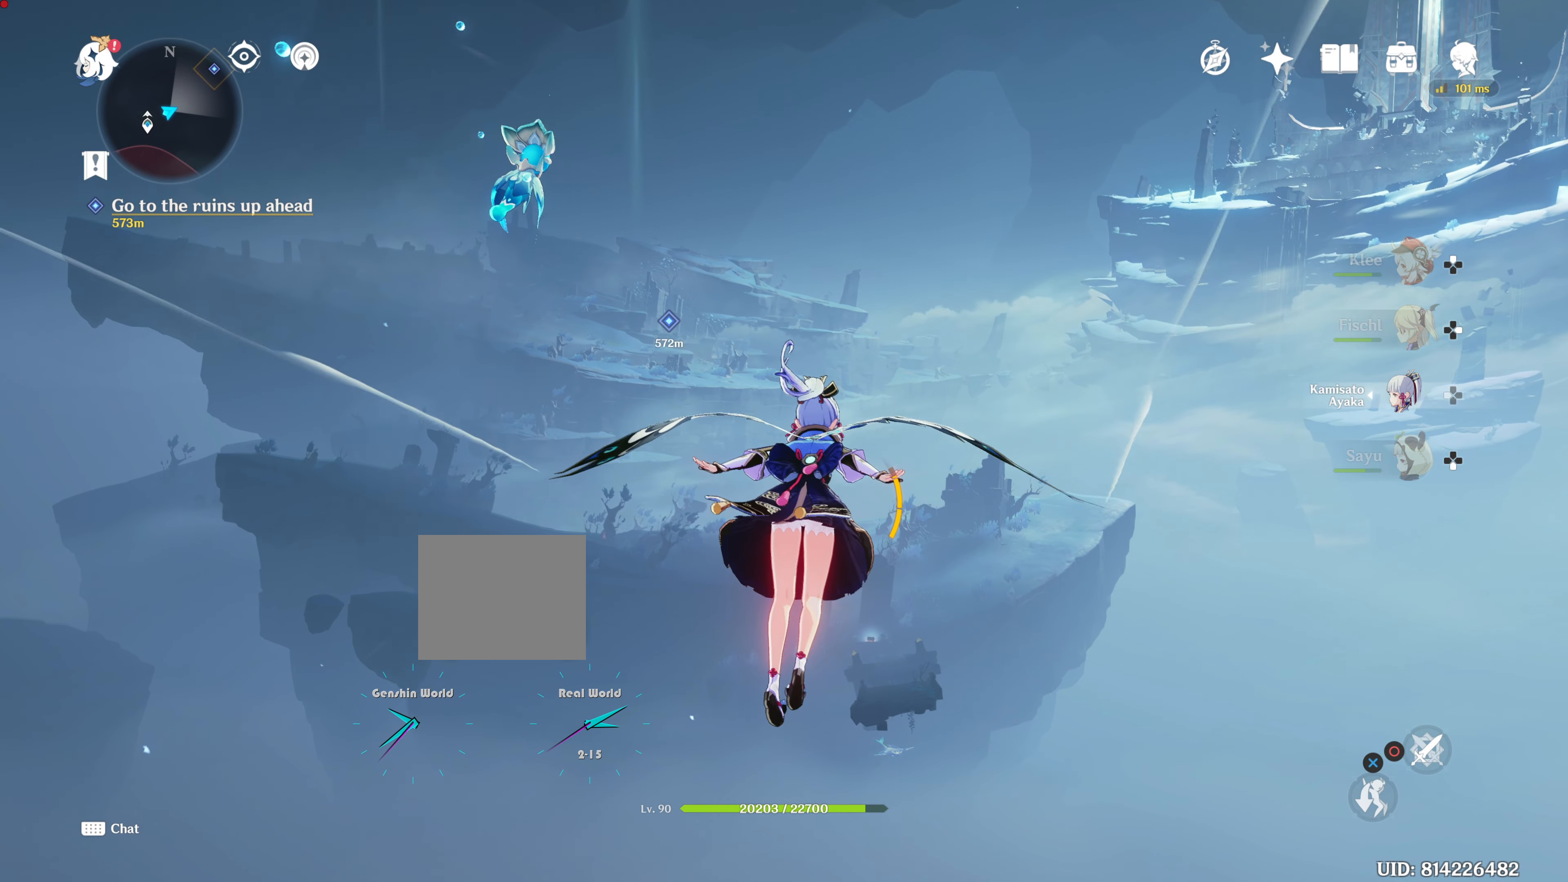
{"buttons": [], "left_stick": "up", "right_stick": "center", "events": []}
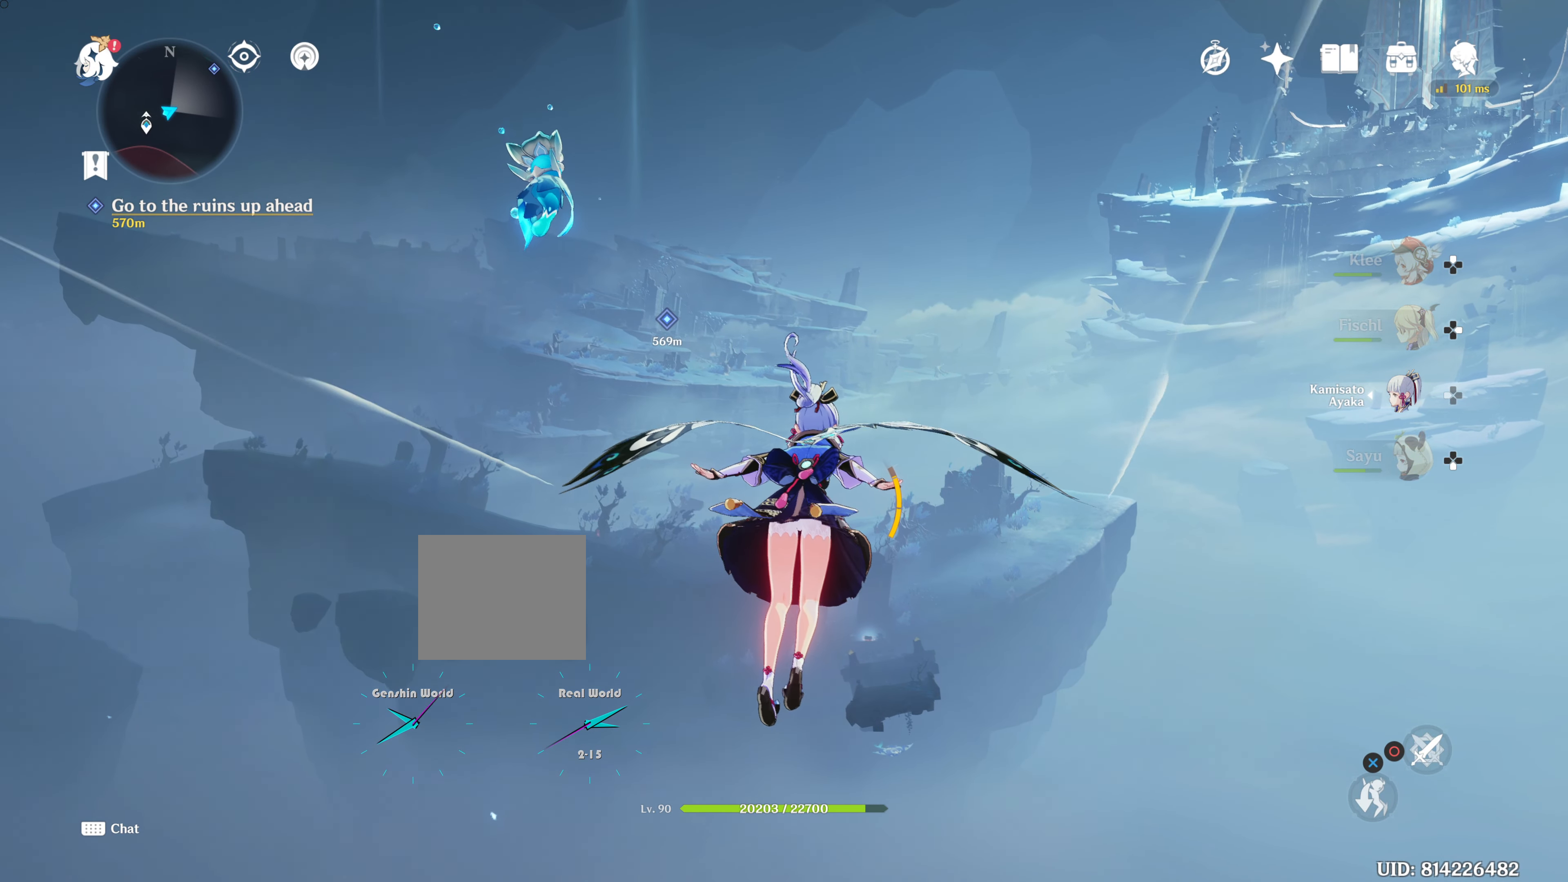
{"buttons": [], "left_stick": "up", "right_stick": "center", "events": []}
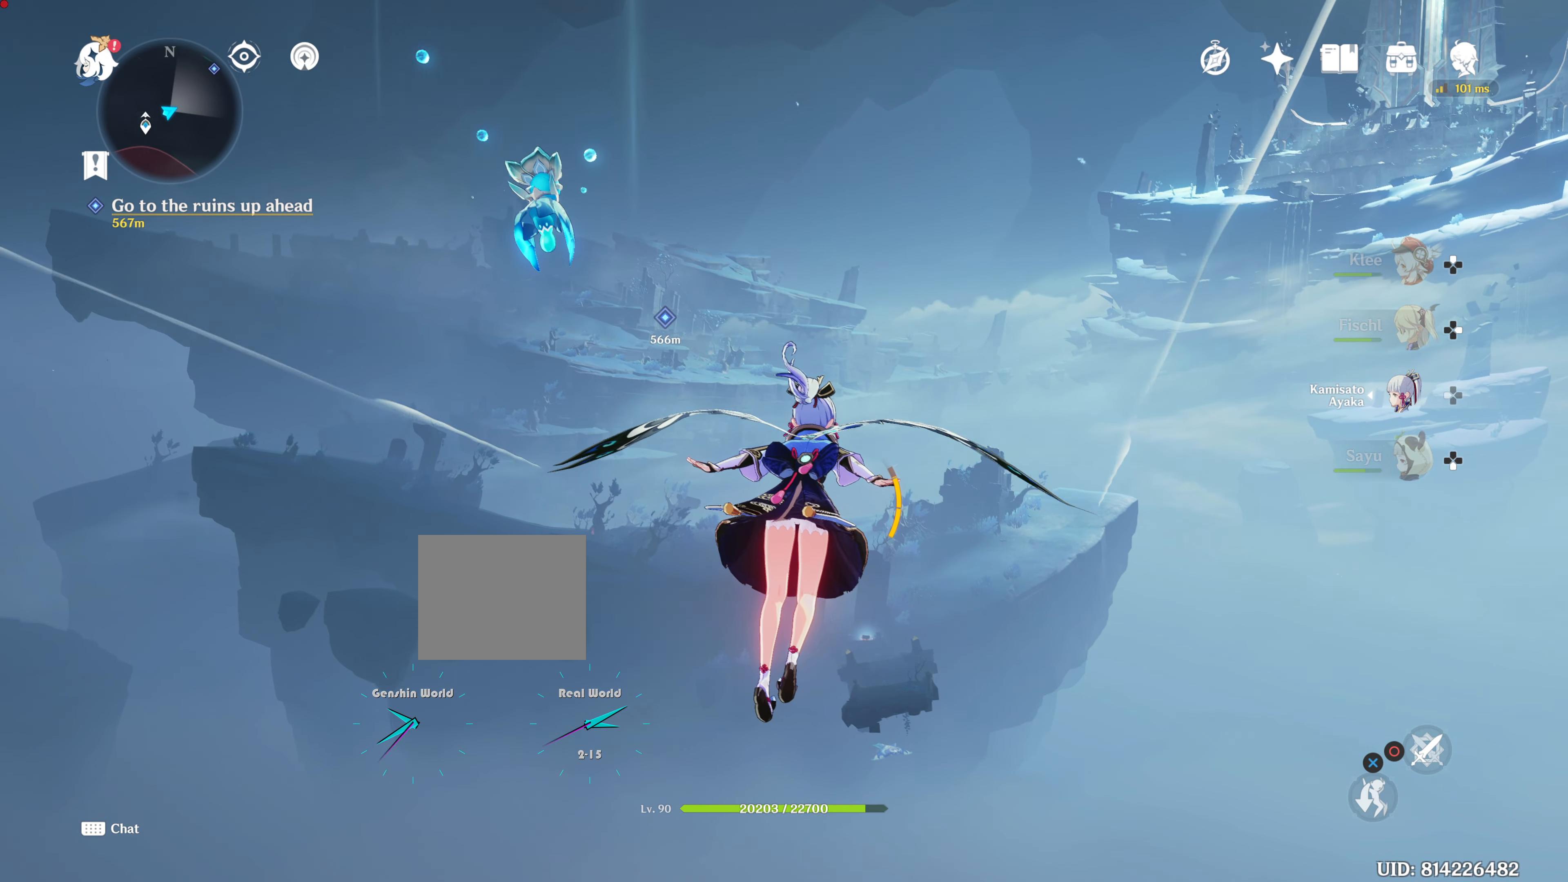
{"buttons": [], "left_stick": "up", "right_stick": "down-left", "events": [[484, "right_stick", "down-left"]]}
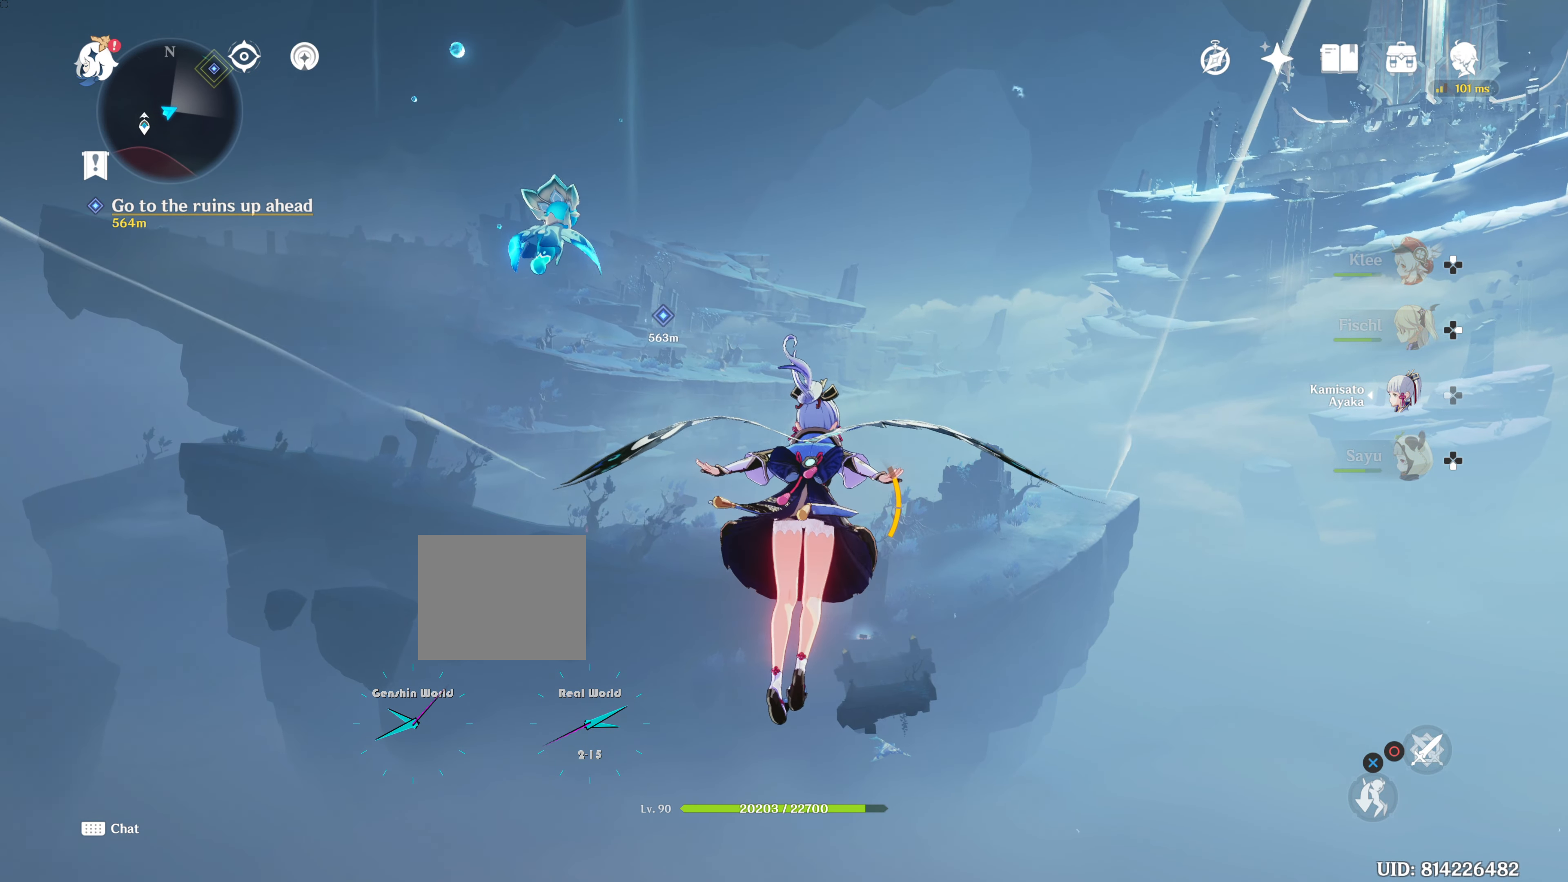
{"buttons": [], "left_stick": "up", "right_stick": "center", "events": [[484, "right_stick", "center"]]}
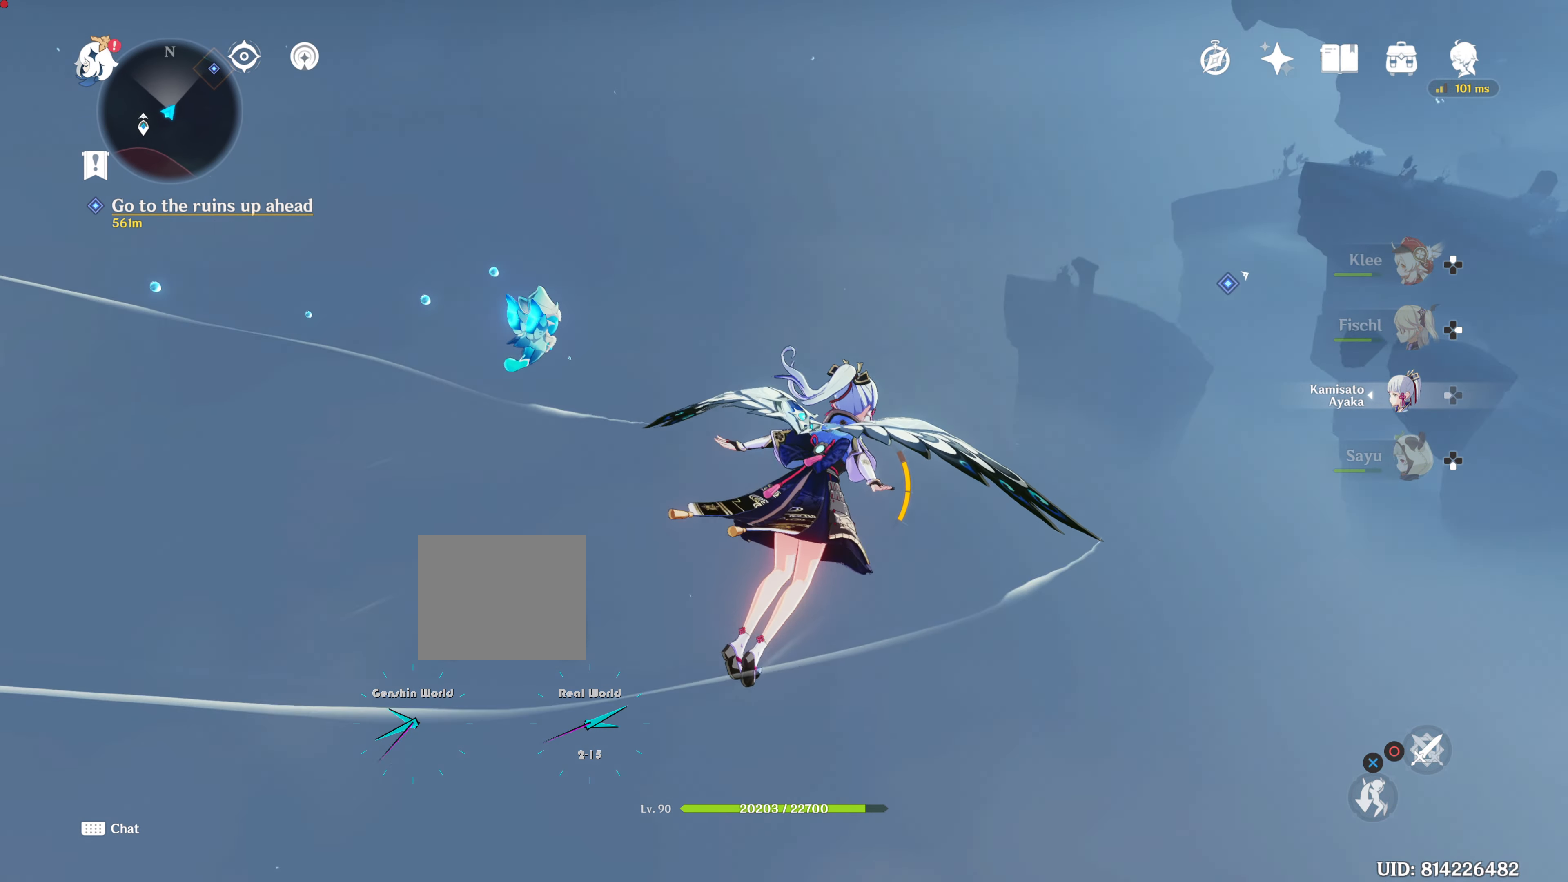
{"buttons": [], "left_stick": "up", "right_stick": "center", "events": []}
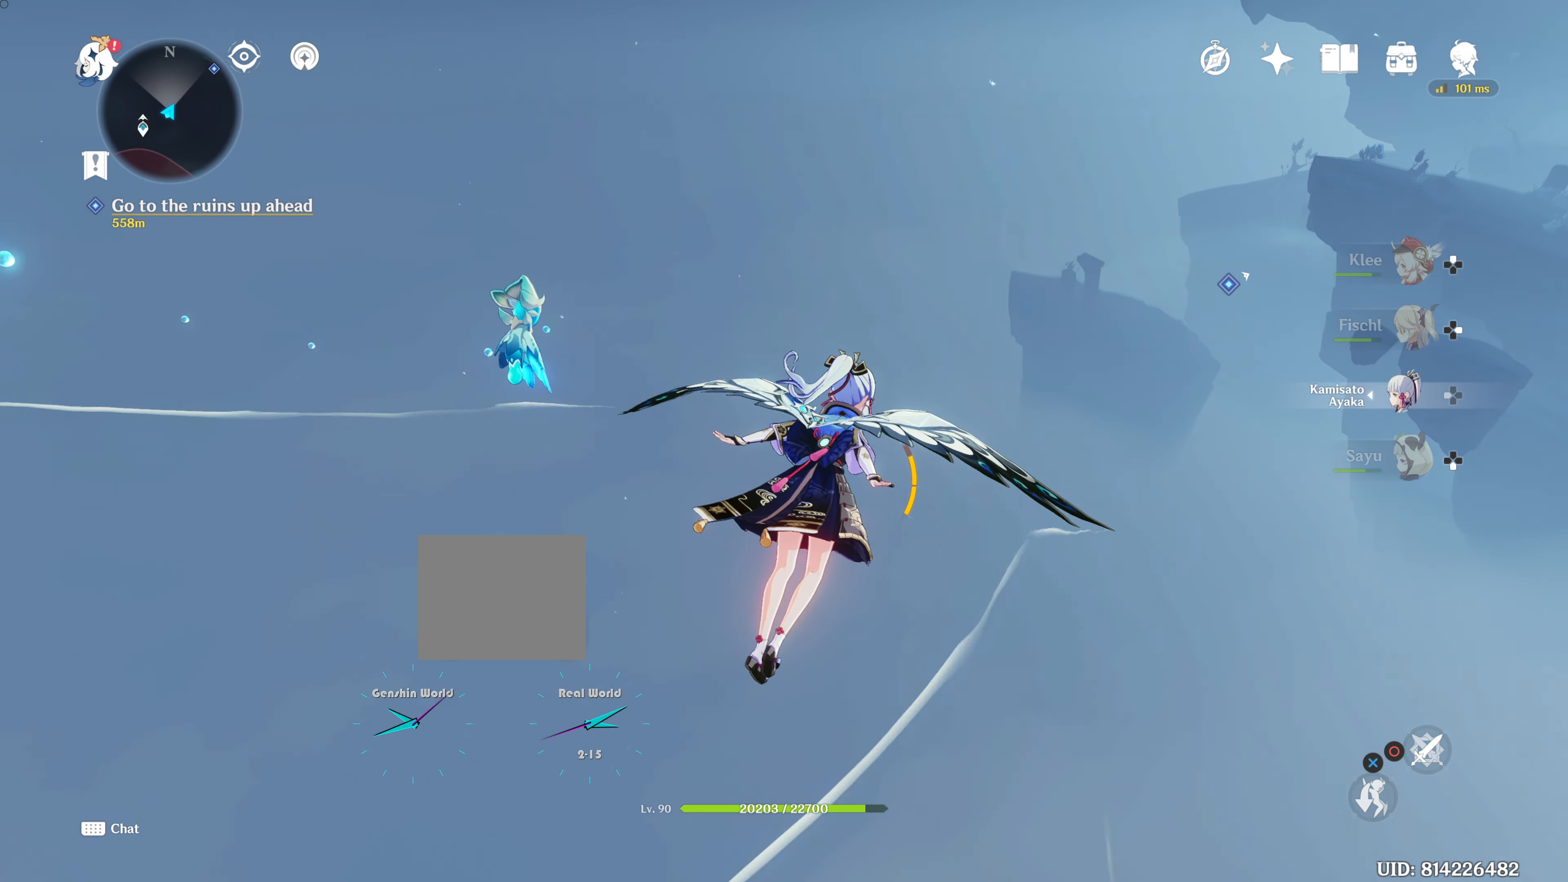
{"buttons": [], "left_stick": "up", "right_stick": "up-right", "events": [[267, "right_stick", "up-right"]]}
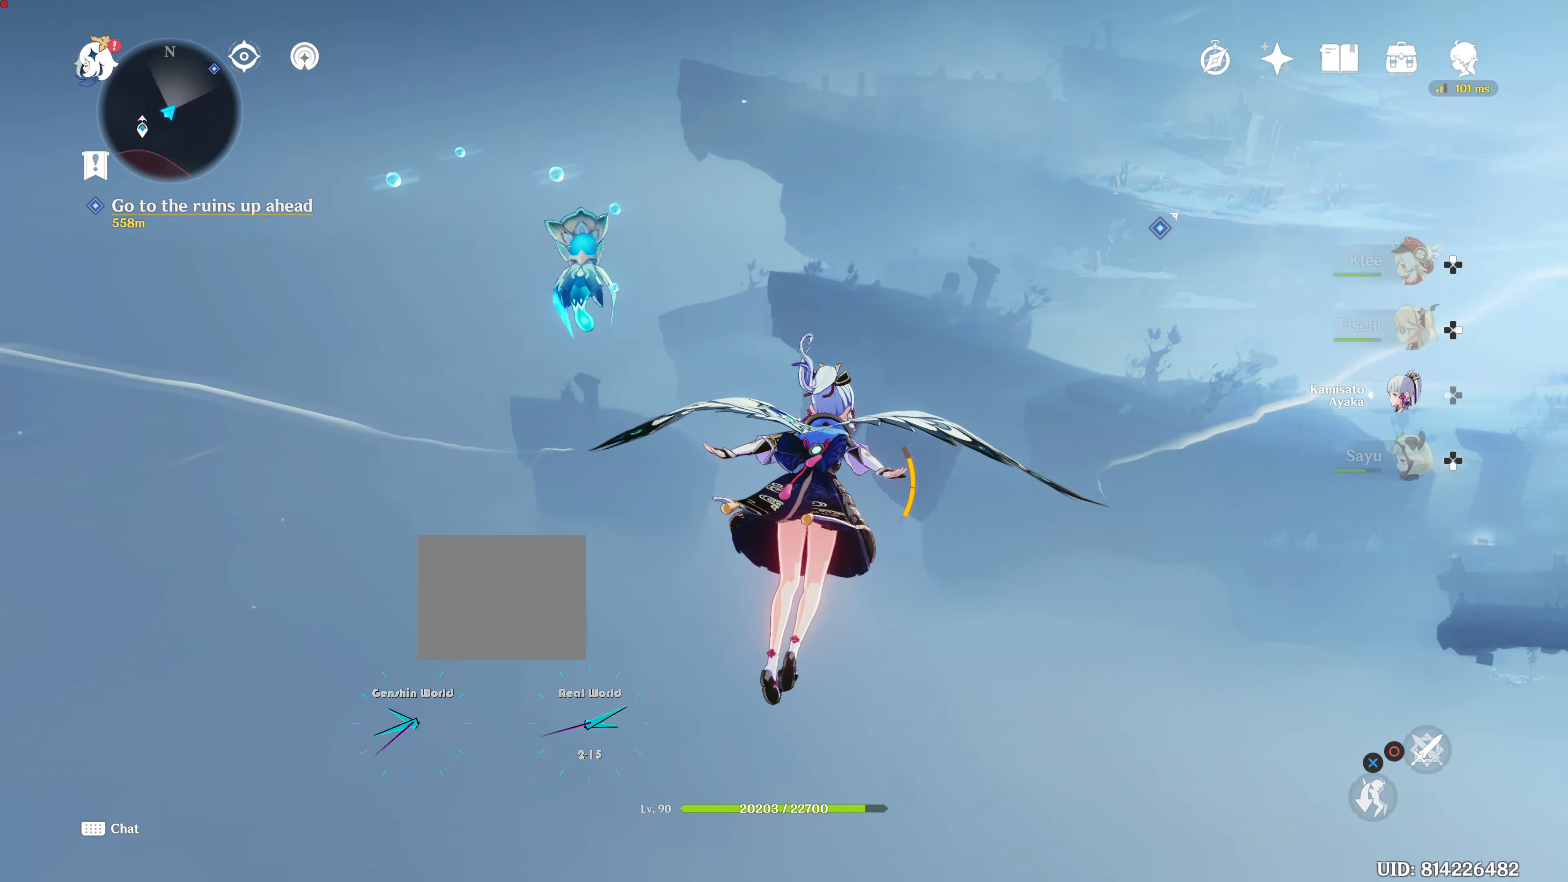
{"buttons": [], "left_stick": "up", "right_stick": "center", "events": [[83, "right_stick", "center"]]}